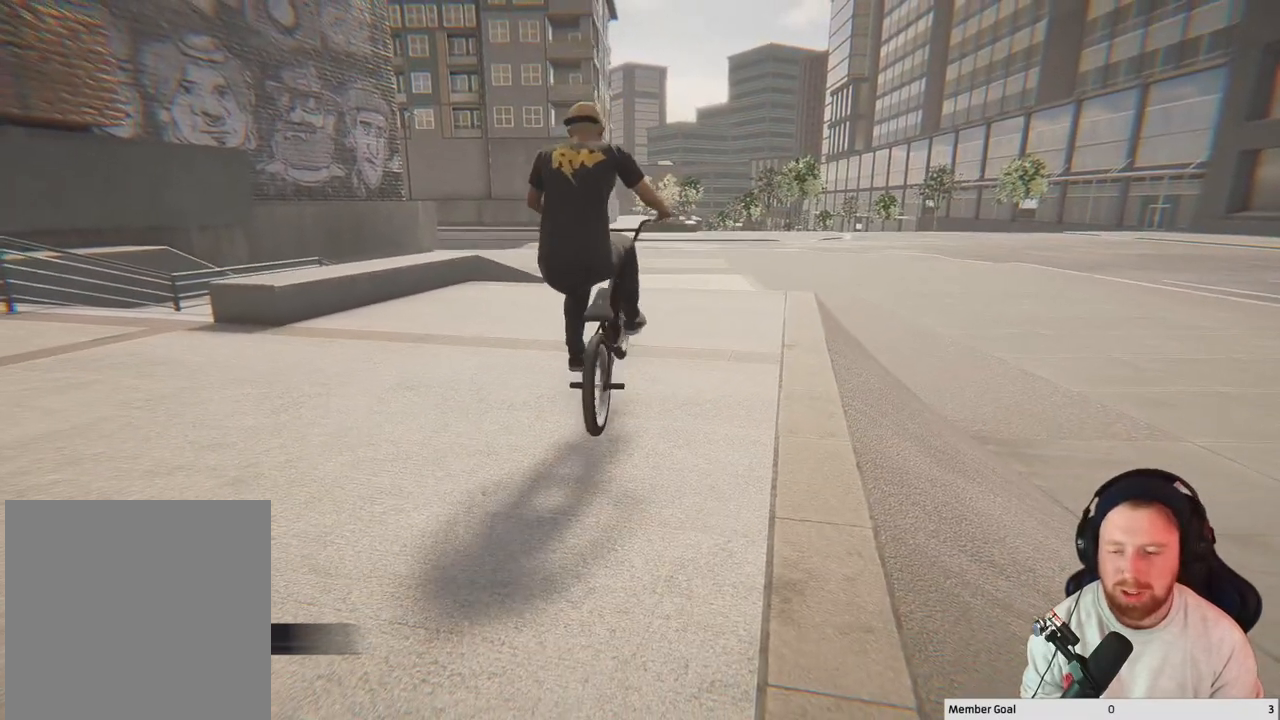
Gameplay with a controller (Xbox layout); each line is a JSON object with the inputs held at the frame after it. "events" lists button and stick changes between this image and that frame as [ms after this image, input, new state], when the widget could be followed in between.
{"buttons": [], "left_stick": "center", "right_stick": "center", "events": [[67, "left_stick", "right"], [417, "A", "up"], [467, "left_stick", "center"]]}
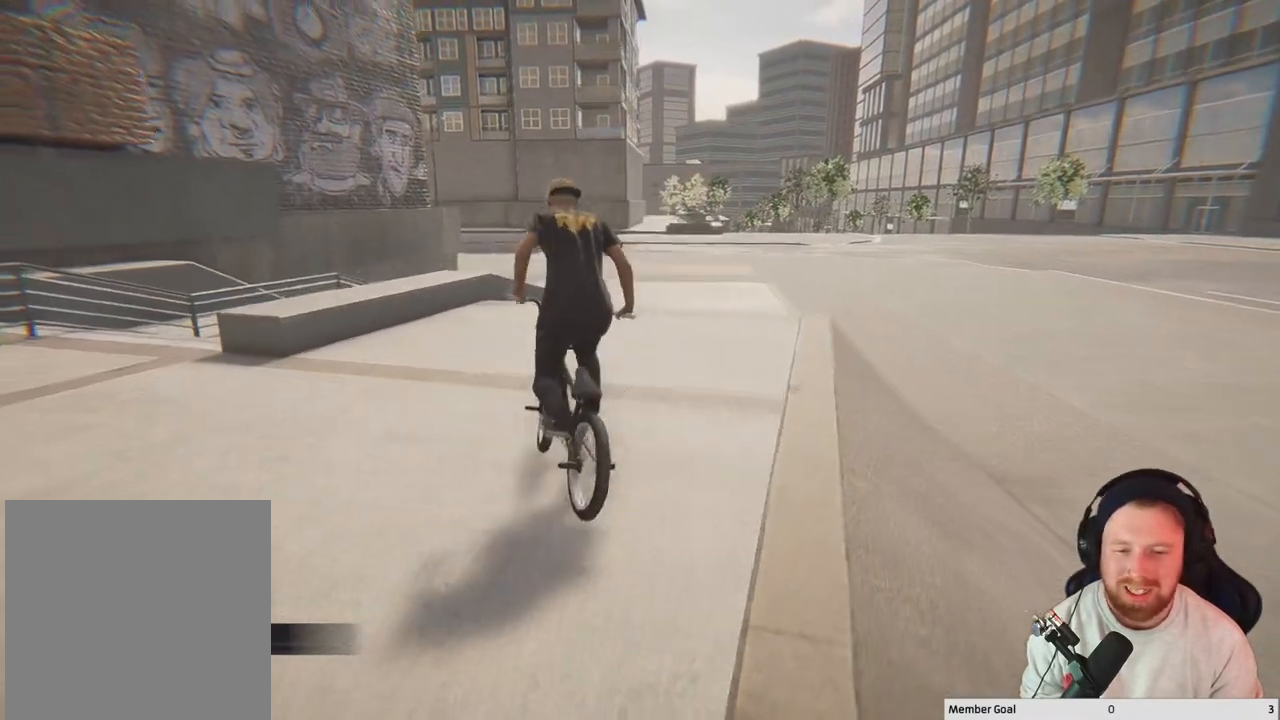
{"buttons": ["A"], "left_stick": "right", "right_stick": "center", "events": [[17, "A", "down"], [133, "left_stick", "right"]]}
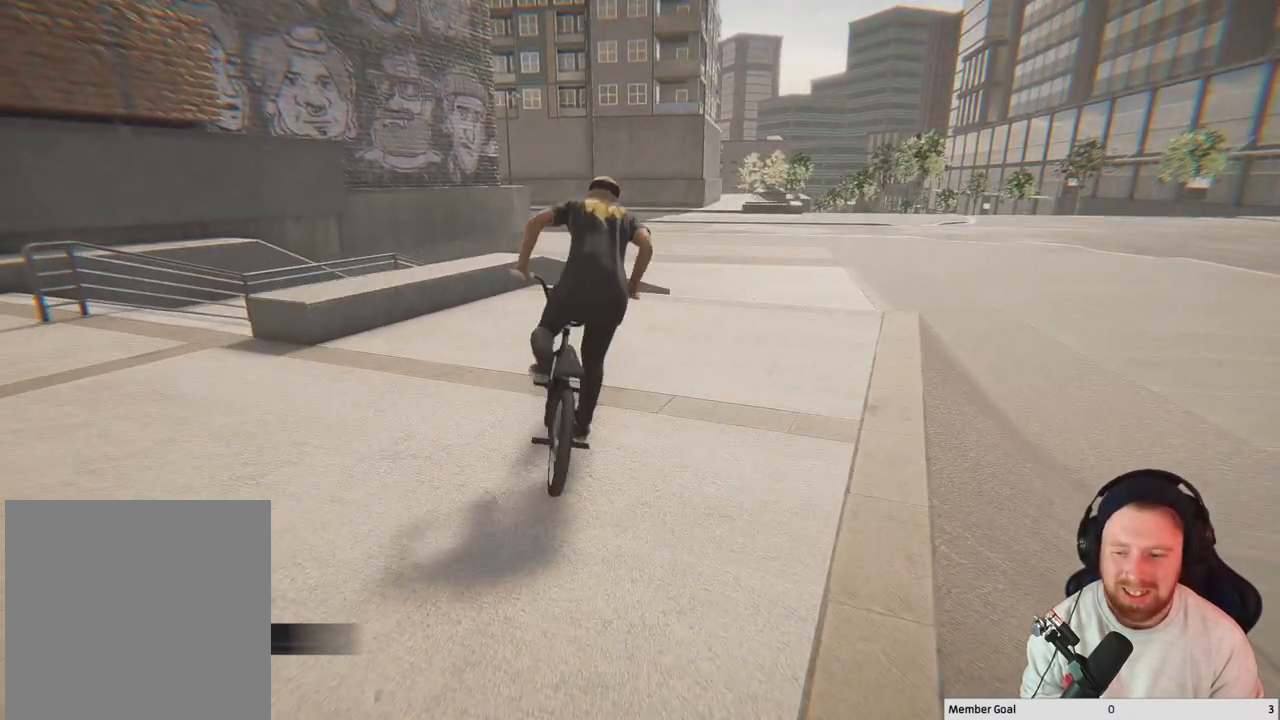
{"buttons": [], "left_stick": "right", "right_stick": "center", "events": [[183, "A", "up"], [183, "left_stick", "center"], [417, "left_stick", "right"]]}
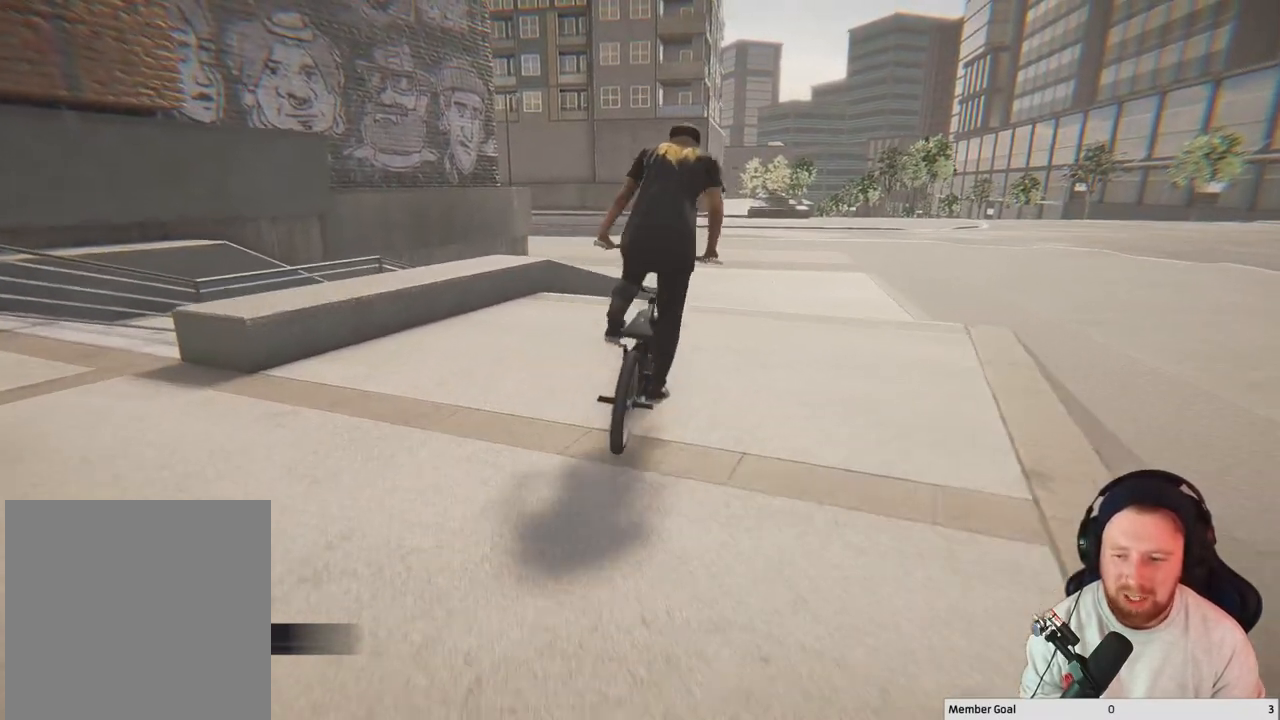
{"buttons": [], "left_stick": "right", "right_stick": "down-right", "events": [[50, "right_stick", "down"], [250, "right_stick", "left"], [333, "right_stick", "up"], [433, "right_stick", "down-right"]]}
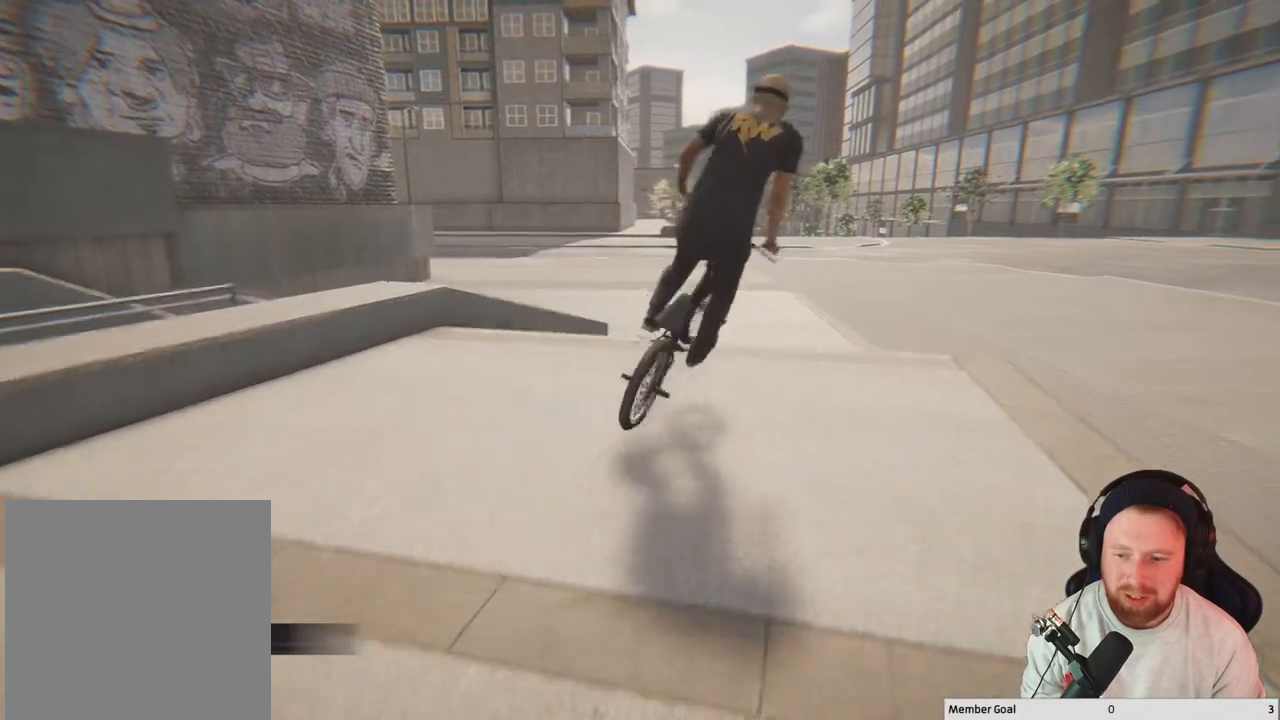
{"buttons": [], "left_stick": "right", "right_stick": "center", "events": [[67, "right_stick", "down"], [433, "right_stick", "center"]]}
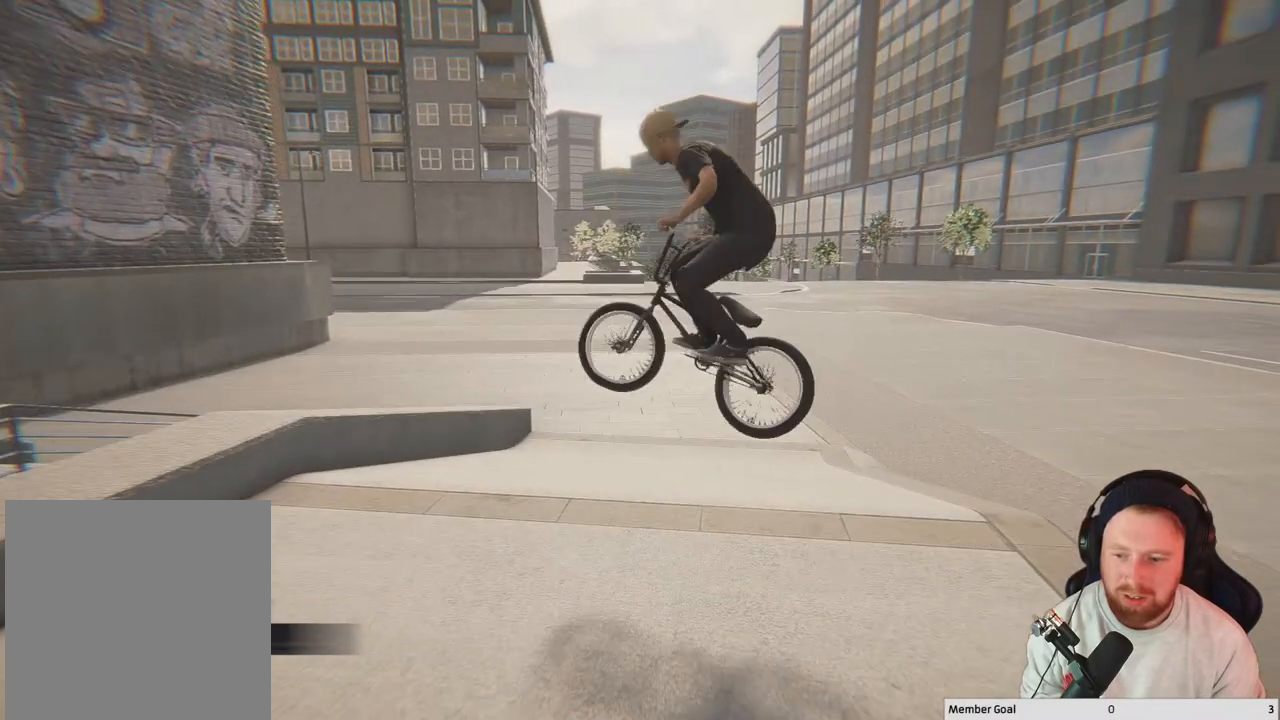
{"buttons": [], "left_stick": "center", "right_stick": "center", "events": [[33, "left_stick", "center"]]}
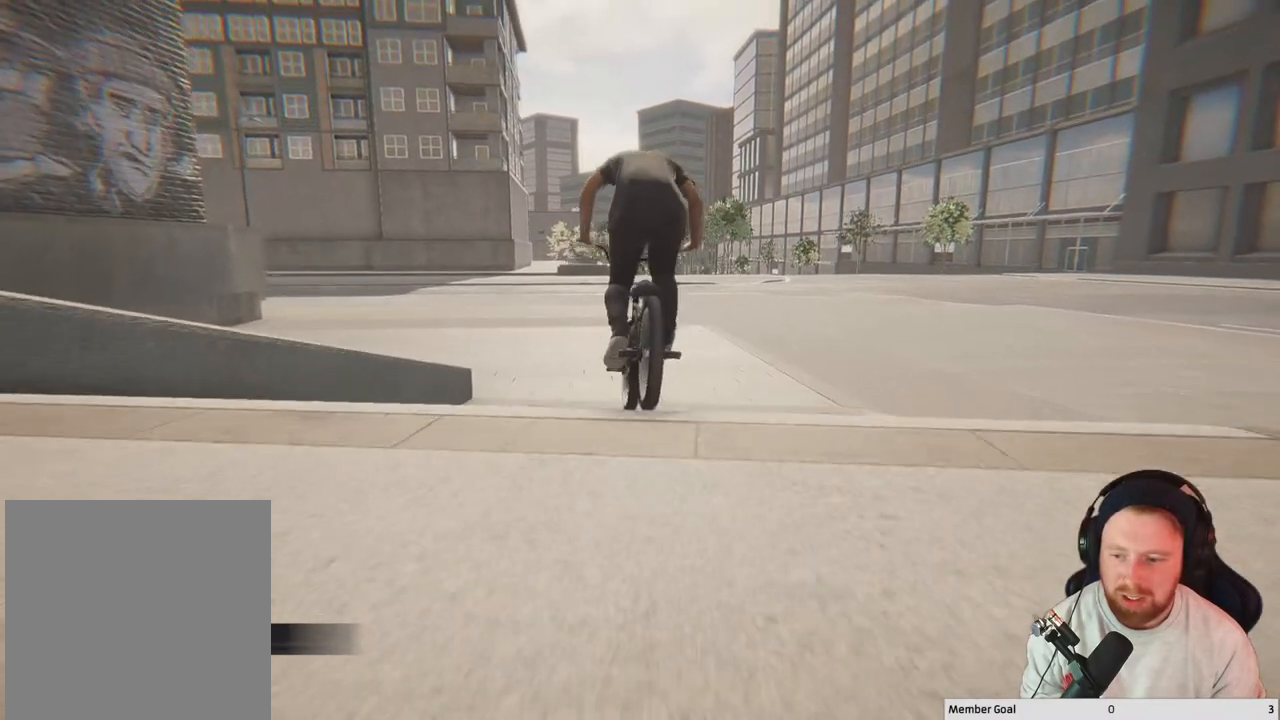
{"buttons": [], "left_stick": "center", "right_stick": "center", "events": []}
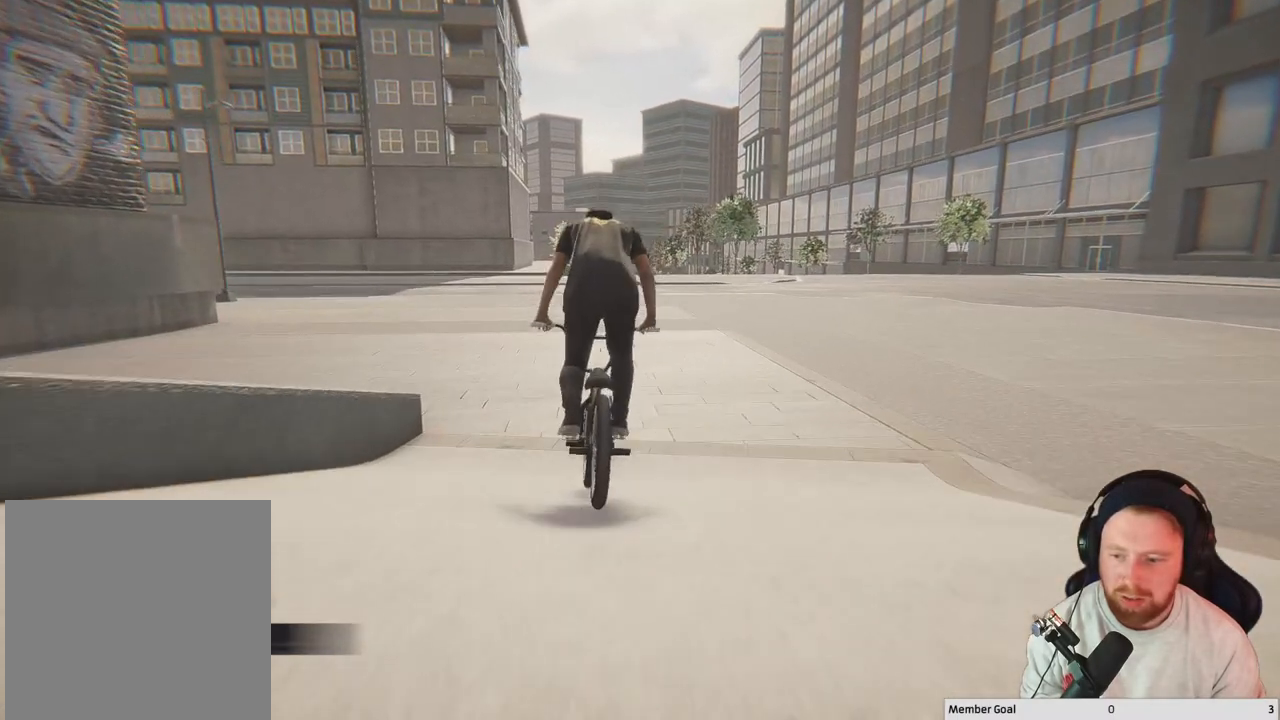
{"buttons": ["A"], "left_stick": "center", "right_stick": "center", "events": [[33, "left_stick", "right"], [217, "left_stick", "center"], [400, "A", "down"]]}
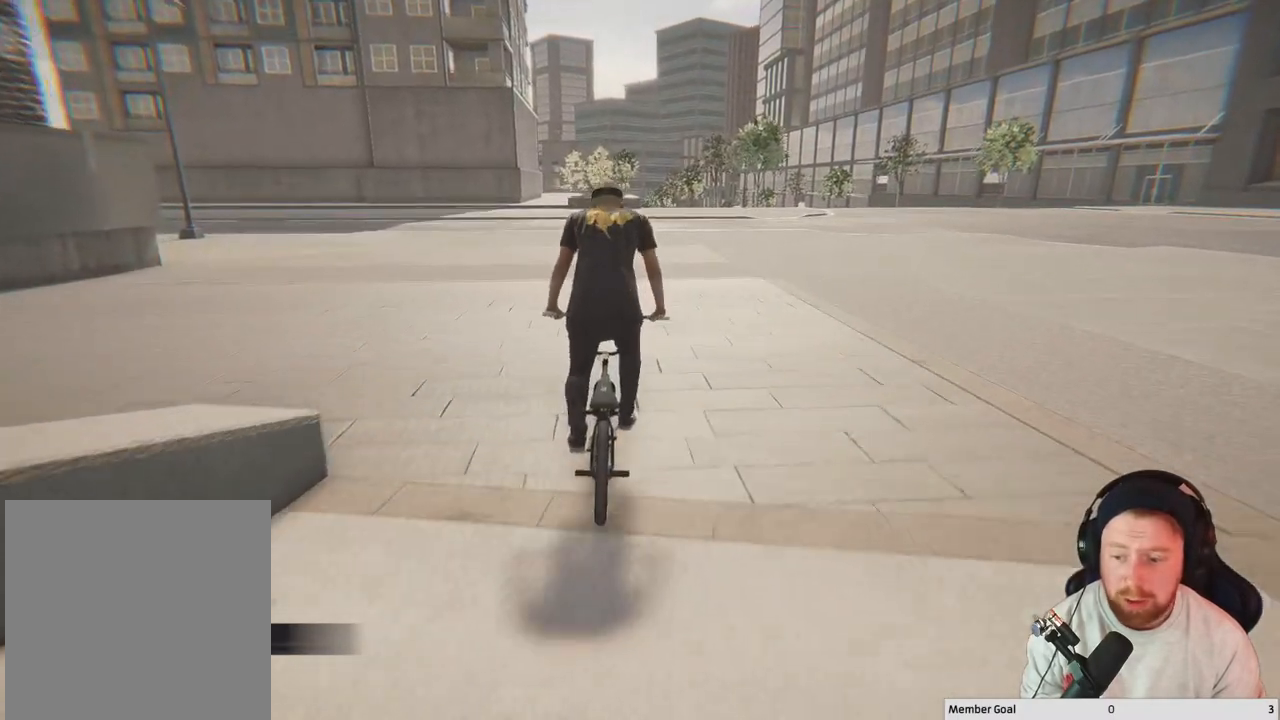
{"buttons": [], "left_stick": "up-right", "right_stick": "center", "events": [[17, "left_stick", "up-right"], [317, "A", "up"]]}
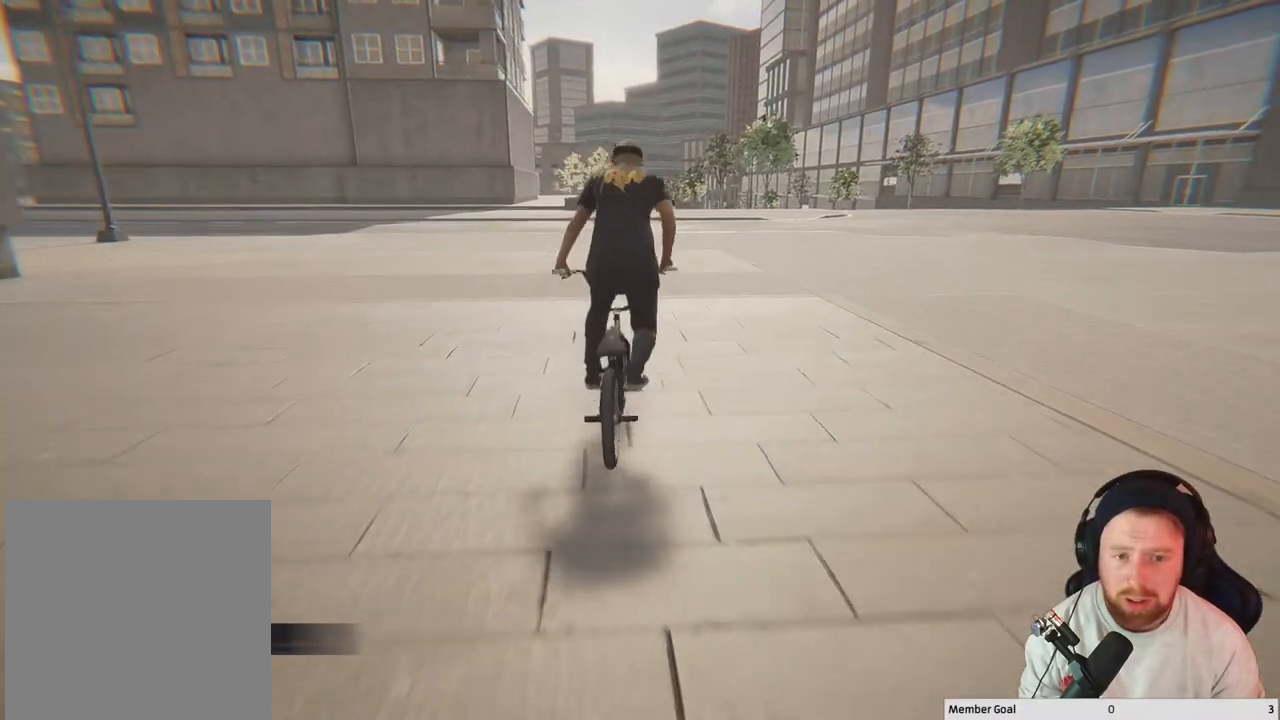
{"buttons": [], "left_stick": "center", "right_stick": "center", "events": [[33, "A", "down"], [200, "A", "up"], [217, "left_stick", "up-left"], [400, "left_stick", "center"]]}
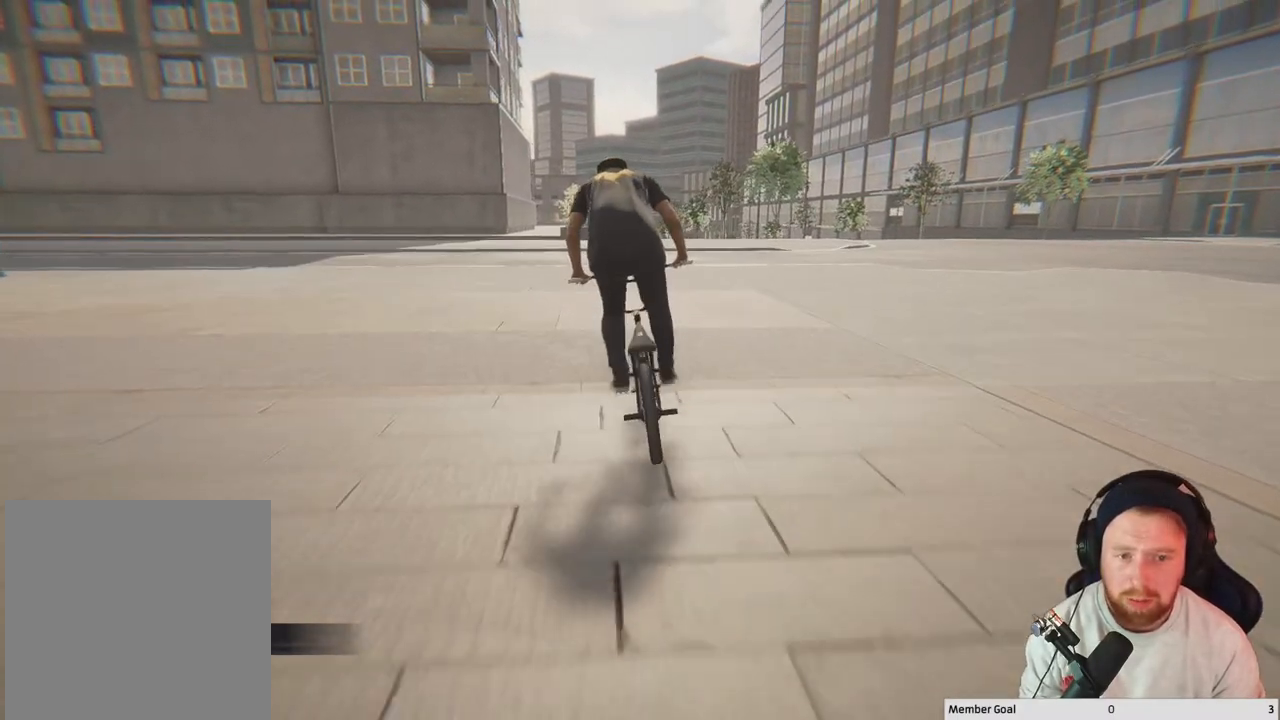
{"buttons": [], "left_stick": "center", "right_stick": "center", "events": []}
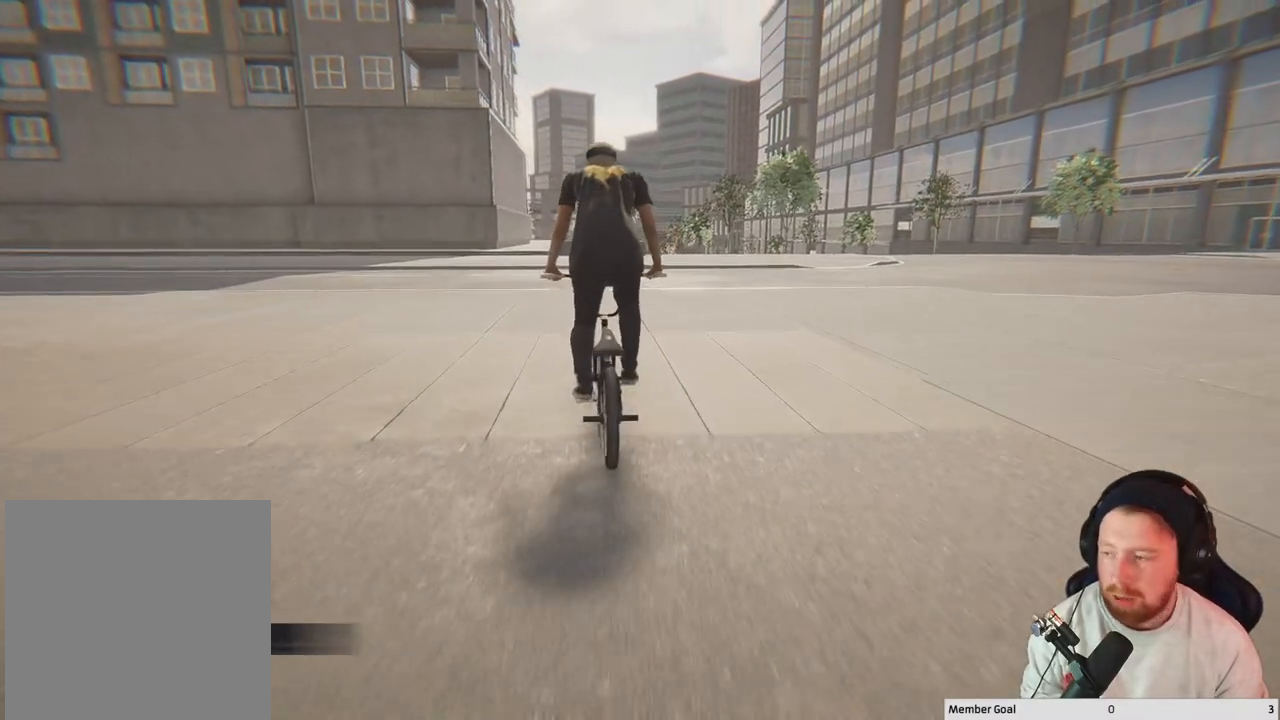
{"buttons": [], "left_stick": "center", "right_stick": "down", "events": [[83, "right_stick", "down"], [100, "left_stick", "right"], [217, "left_stick", "center"]]}
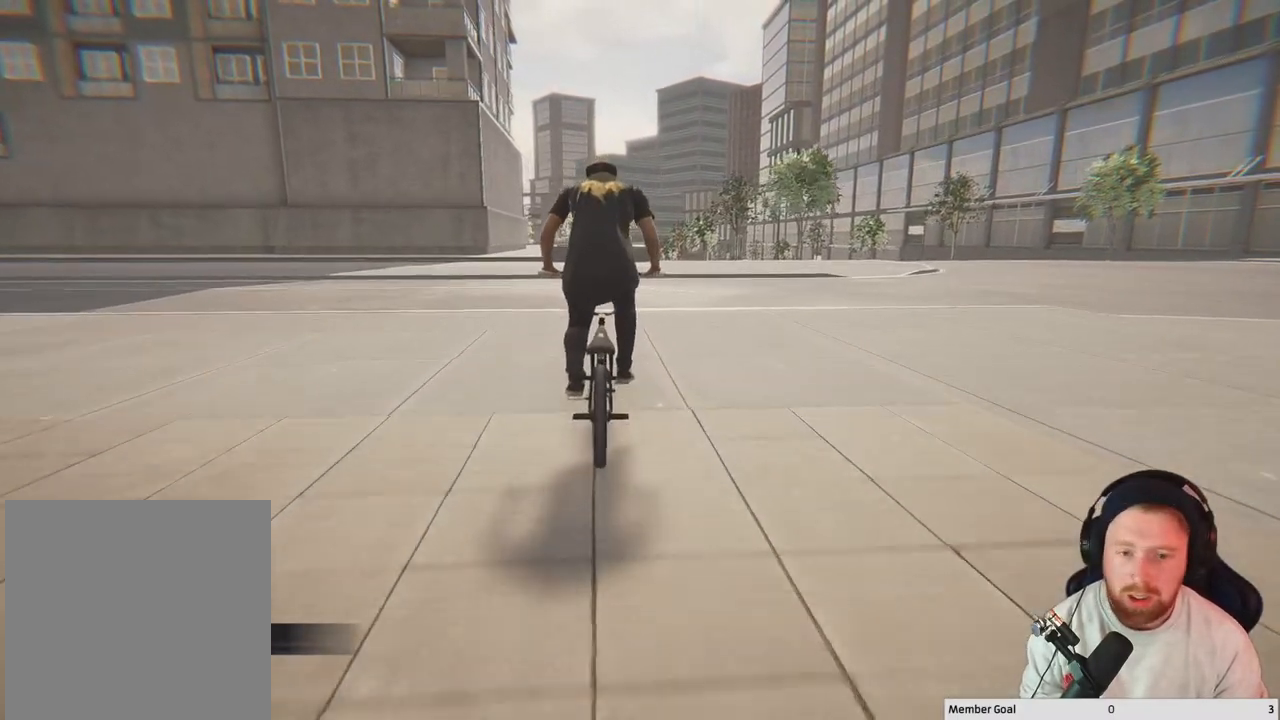
{"buttons": [], "left_stick": "center", "right_stick": "center", "events": [[417, "right_stick", "up"], [500, "right_stick", "center"]]}
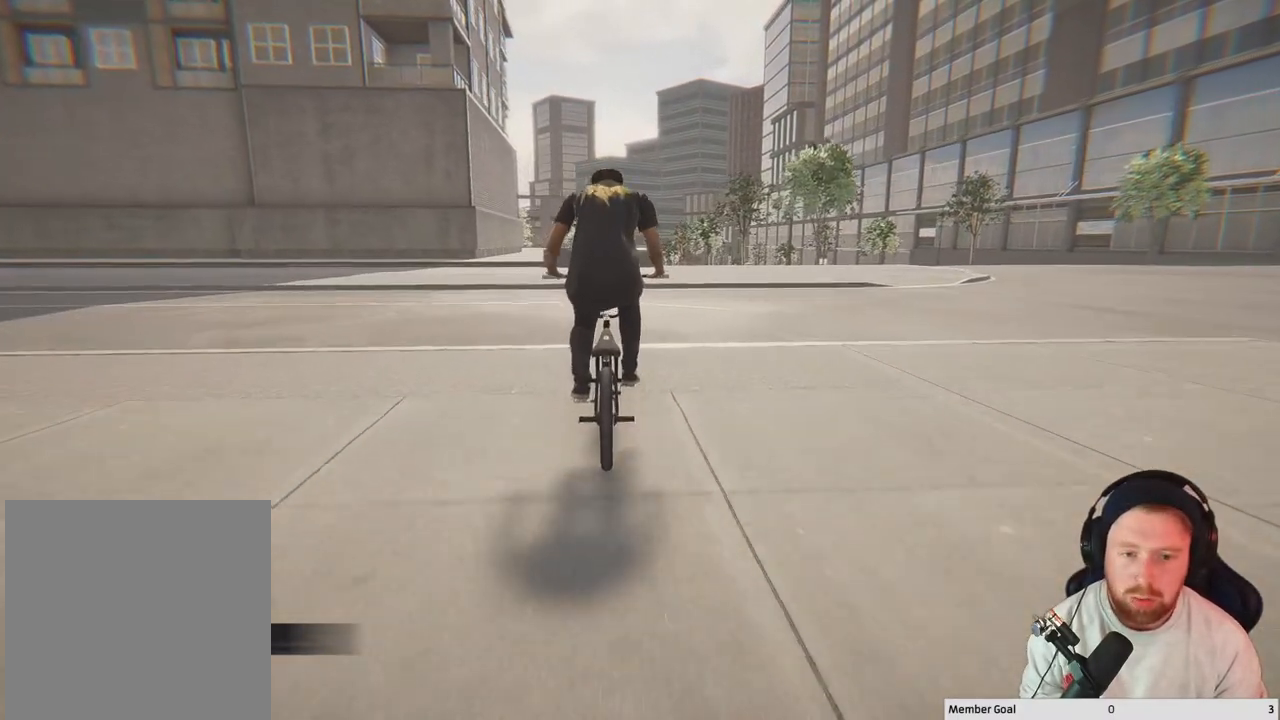
{"buttons": [], "left_stick": "center", "right_stick": "center", "events": [[67, "L2", "down"], [100, "R2", "down"], [100, "right_stick", "down-right"], [150, "right_stick", "right"], [333, "L2", "up"], [333, "R2", "up"], [417, "right_stick", "center"]]}
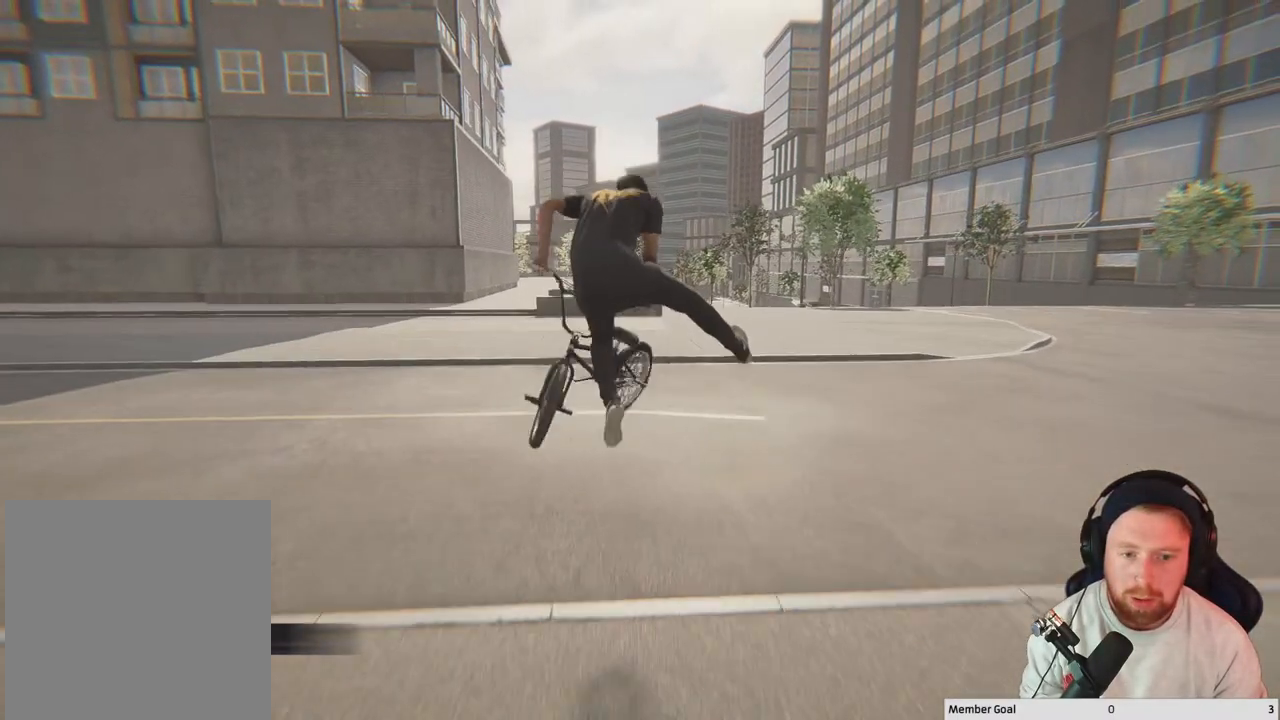
{"buttons": [], "left_stick": "right", "right_stick": "center", "events": [[433, "left_stick", "right"]]}
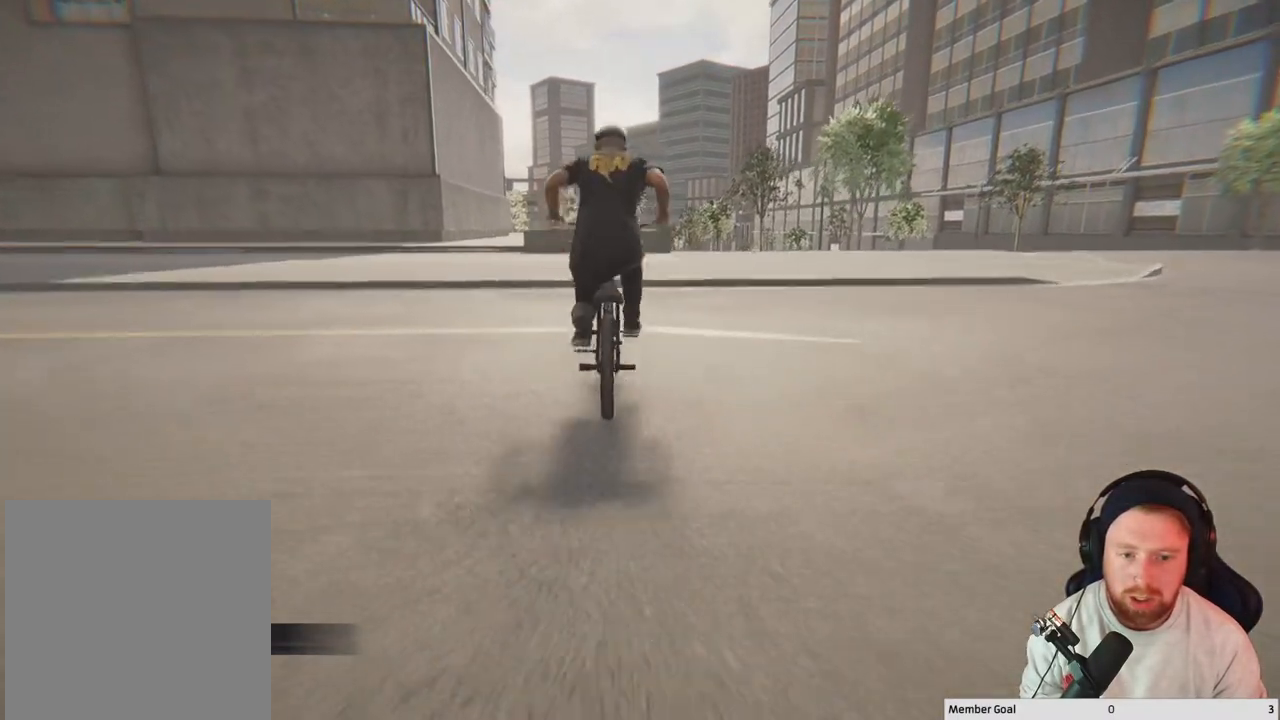
{"buttons": [], "left_stick": "center", "right_stick": "down", "events": [[117, "left_stick", "center"], [167, "right_stick", "down"], [250, "left_stick", "right"], [500, "left_stick", "center"]]}
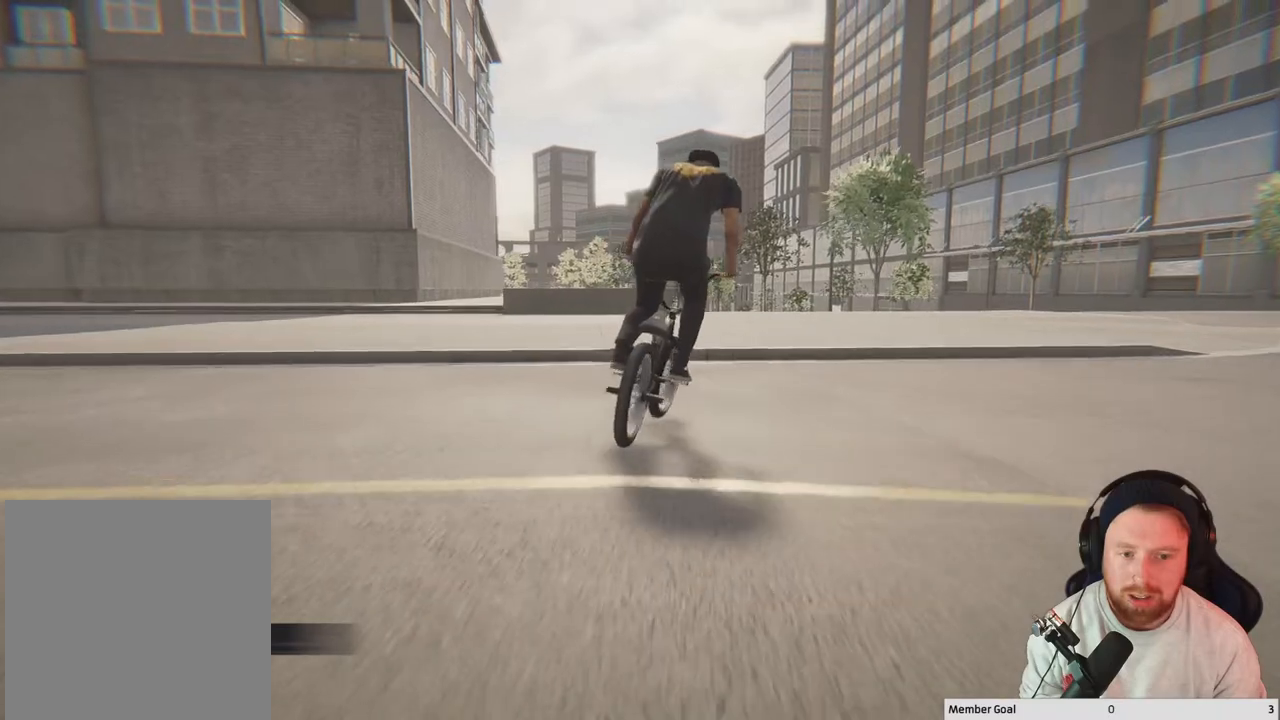
{"buttons": [], "left_stick": "up-left", "right_stick": "center", "events": [[33, "right_stick", "up"], [167, "right_stick", "center"], [267, "R1", "down"], [267, "right_stick", "down-left"], [433, "R1", "up"], [467, "left_stick", "up-left"], [500, "right_stick", "center"]]}
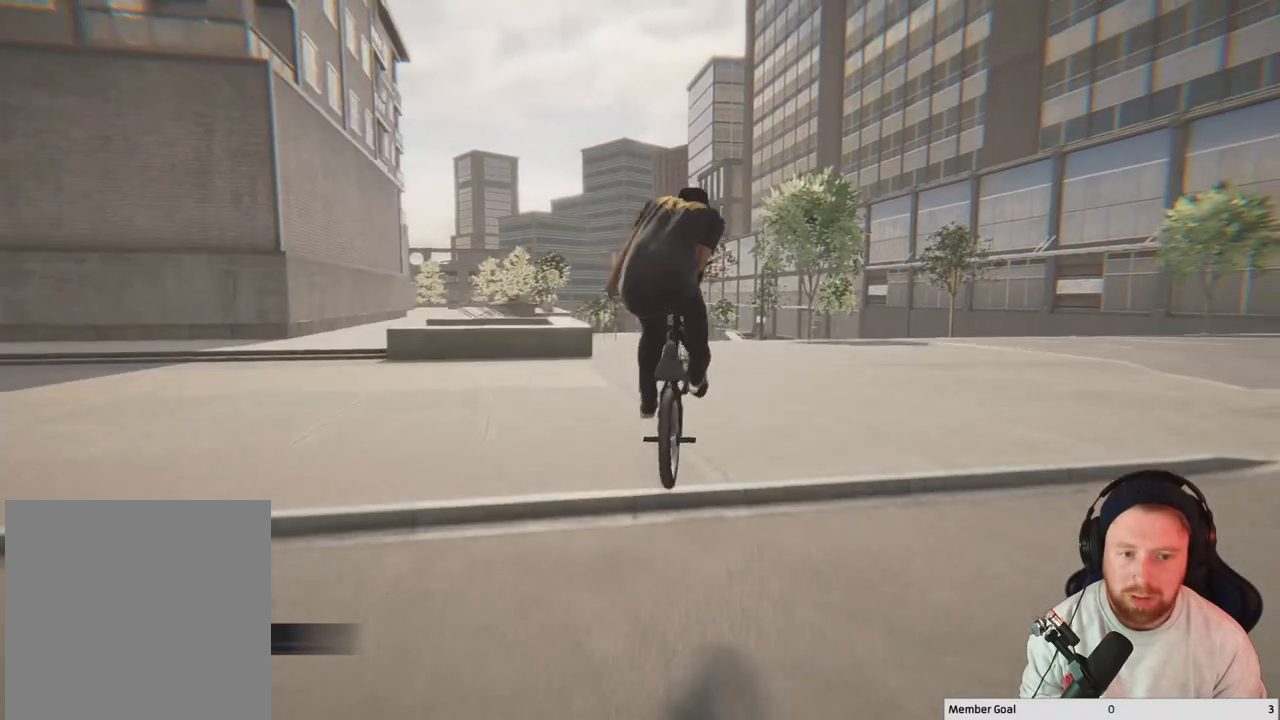
{"buttons": [], "left_stick": "up-left", "right_stick": "center", "events": []}
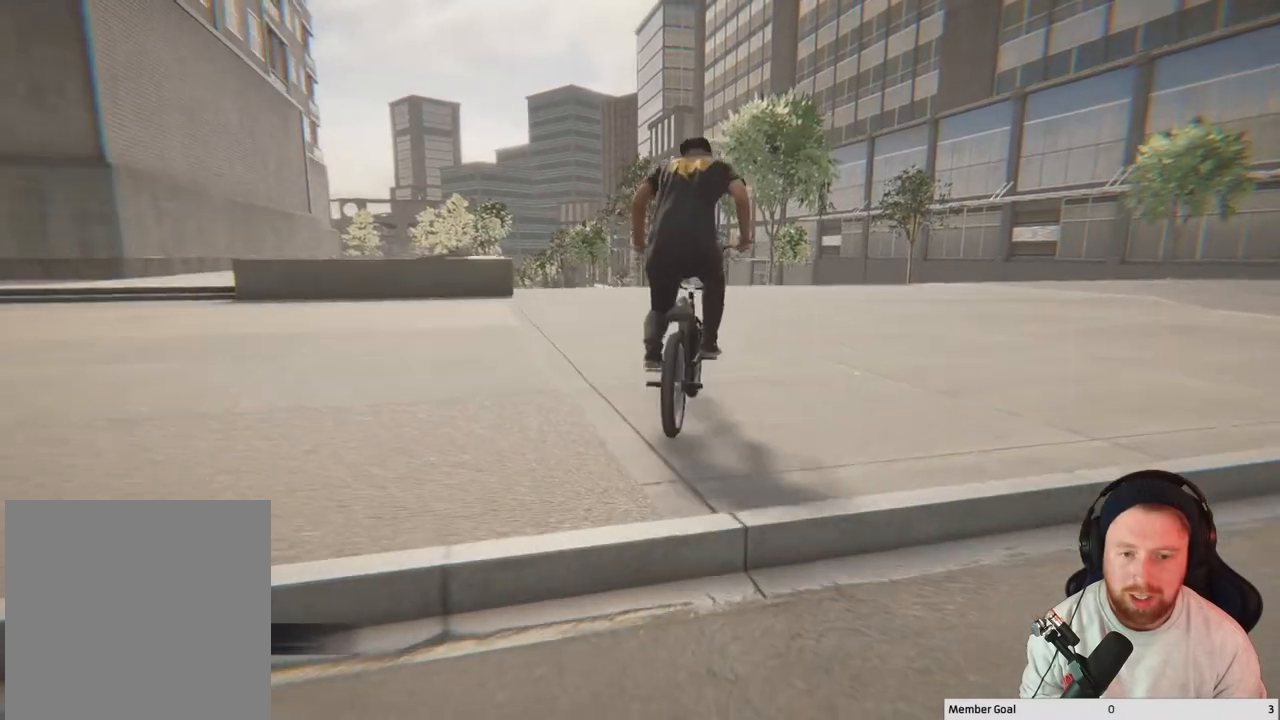
{"buttons": [], "left_stick": "left", "right_stick": "center", "events": [[233, "left_stick", "center"], [417, "left_stick", "left"]]}
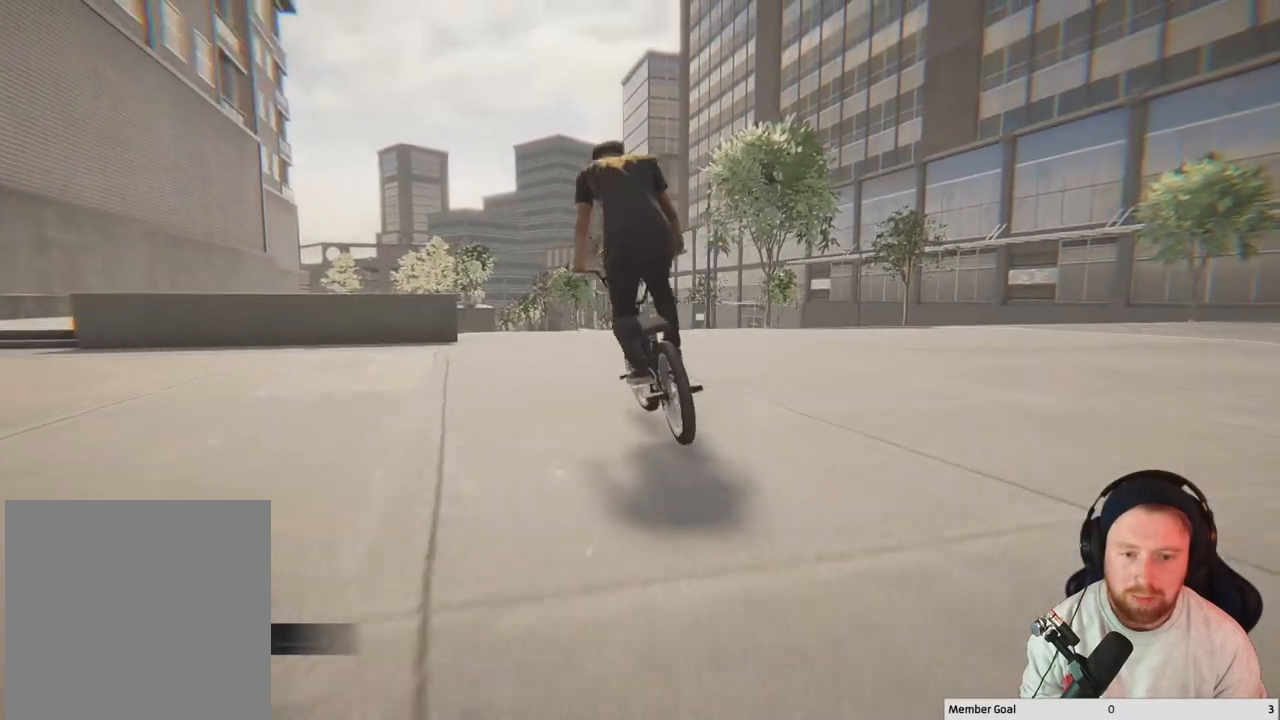
{"buttons": [], "left_stick": "center", "right_stick": "down", "events": [[83, "left_stick", "center"], [350, "left_stick", "left"], [450, "left_stick", "center"], [500, "right_stick", "down"]]}
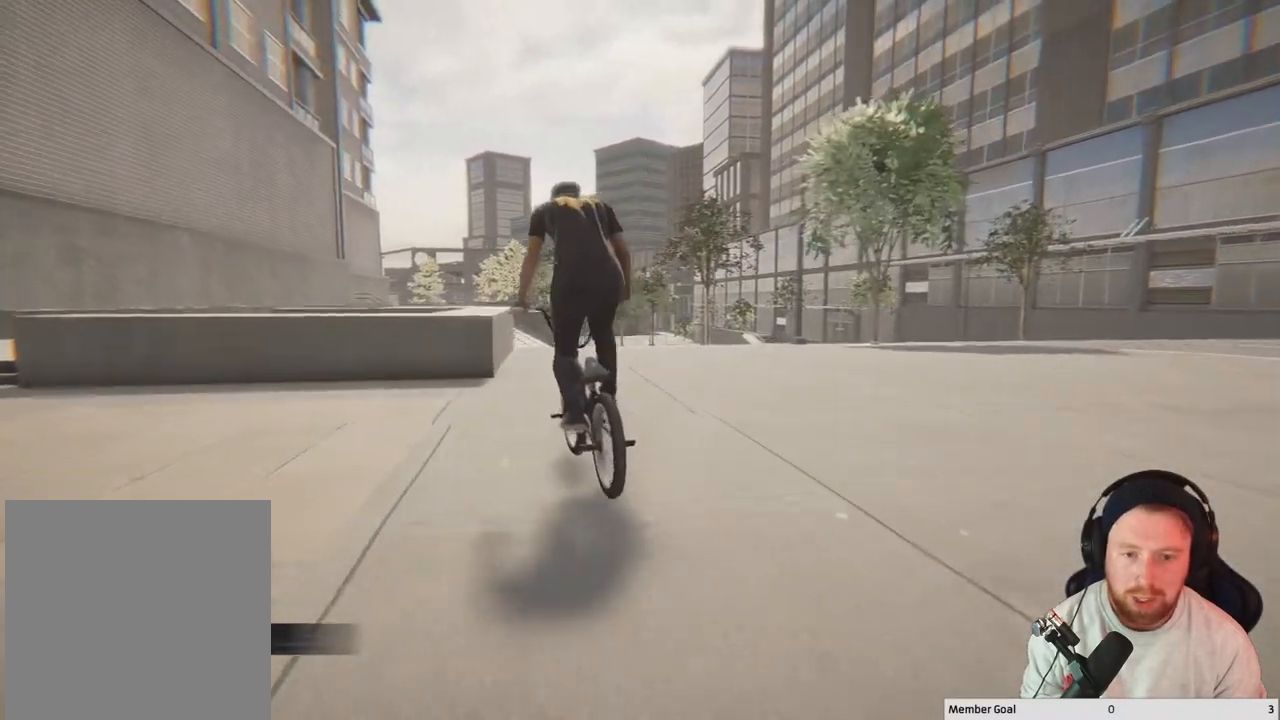
{"buttons": [], "left_stick": "center", "right_stick": "down-right", "events": [[283, "right_stick", "up"], [400, "right_stick", "down-right"]]}
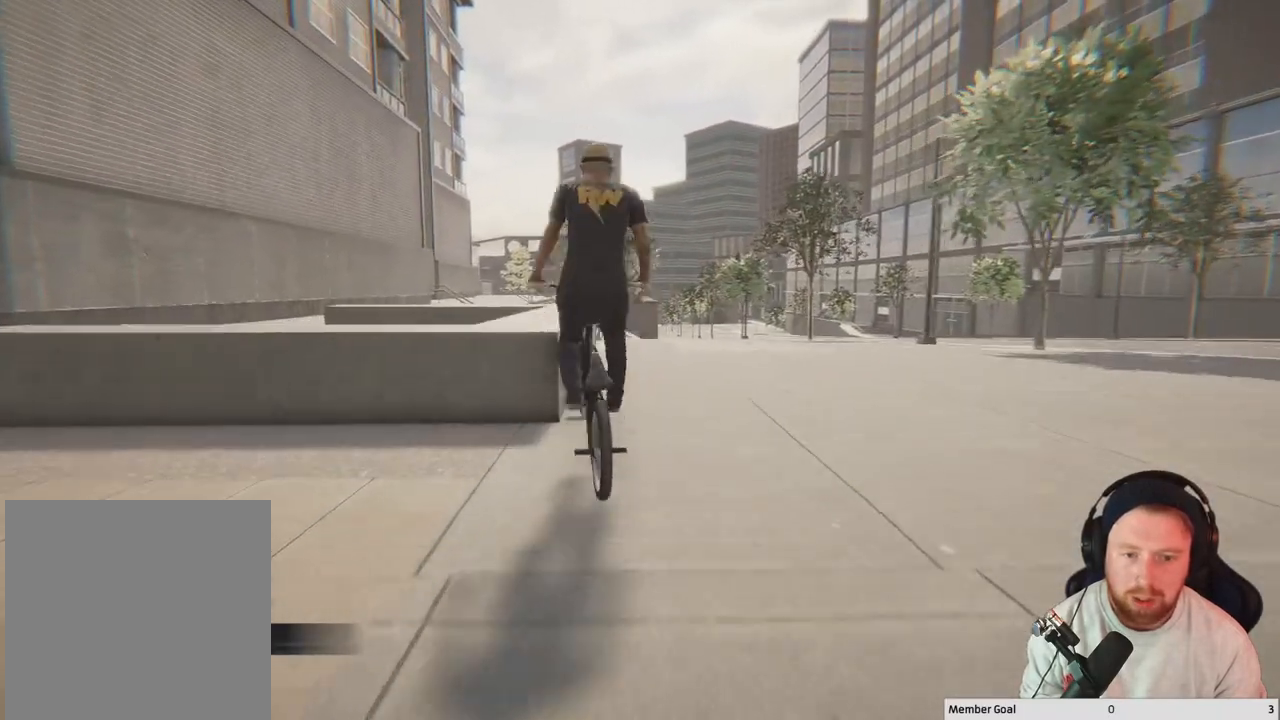
{"buttons": [], "left_stick": "center", "right_stick": "down-right", "events": []}
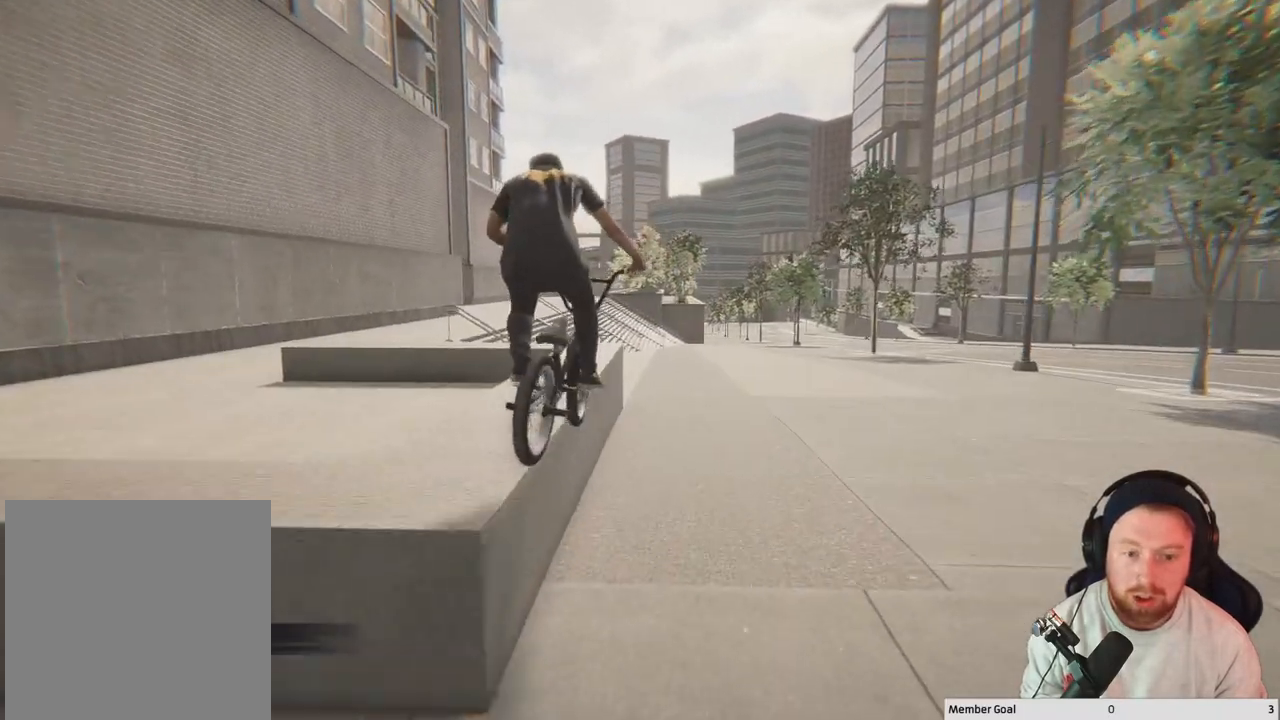
{"buttons": [], "left_stick": "center", "right_stick": "down", "events": [[367, "right_stick", "down"]]}
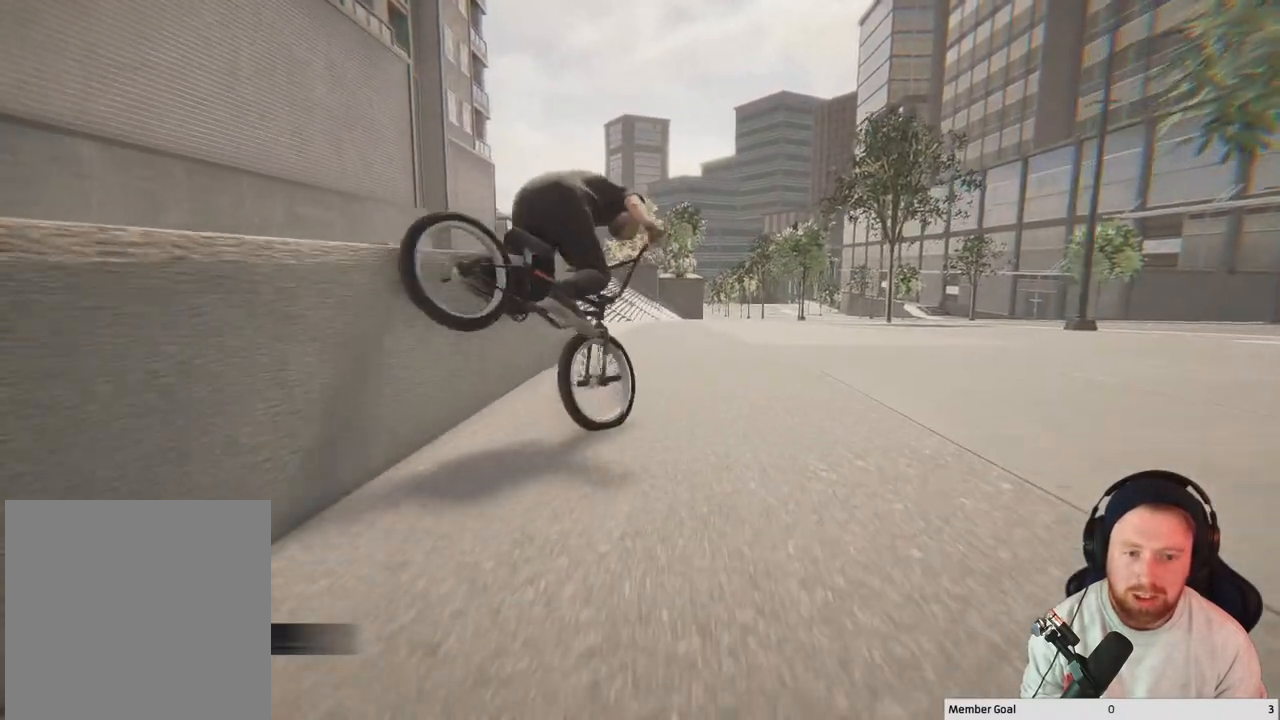
{"buttons": [], "left_stick": "up-left", "right_stick": "center", "events": [[300, "right_stick", "center"], [333, "left_stick", "left"], [433, "left_stick", "up-left"]]}
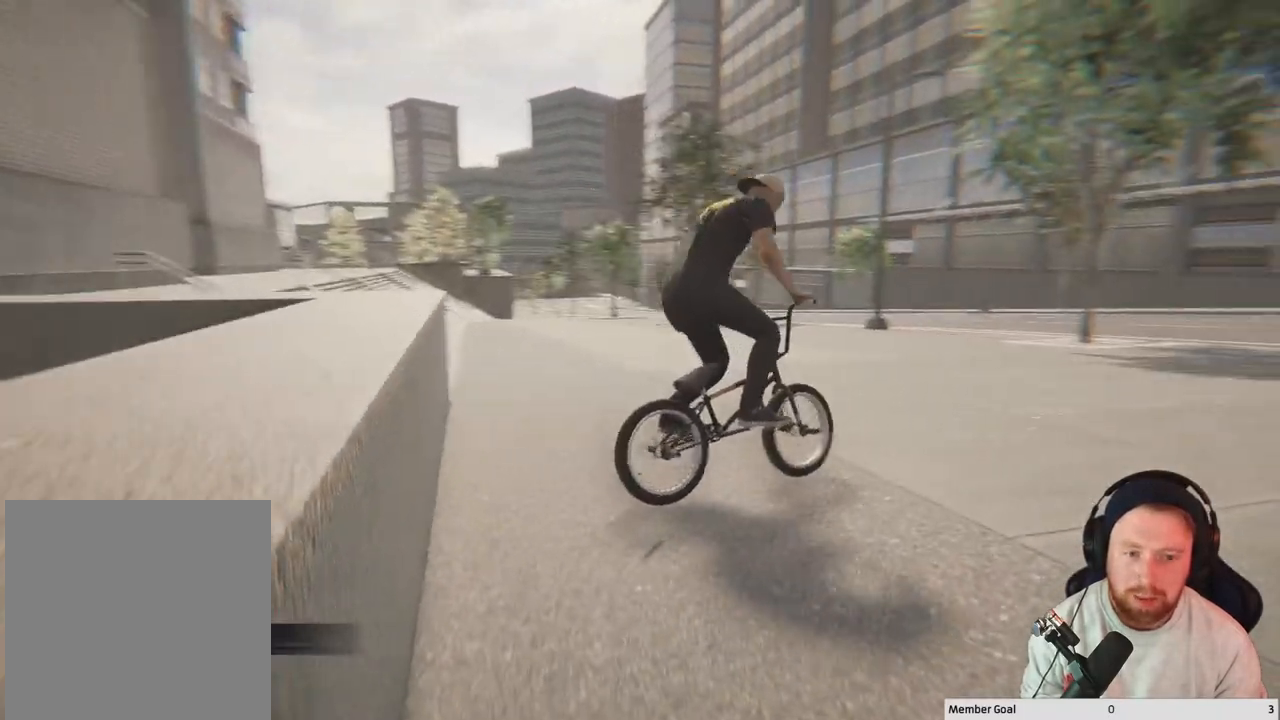
{"buttons": ["A"], "left_stick": "up-left", "right_stick": "center", "events": [[133, "A", "down"]]}
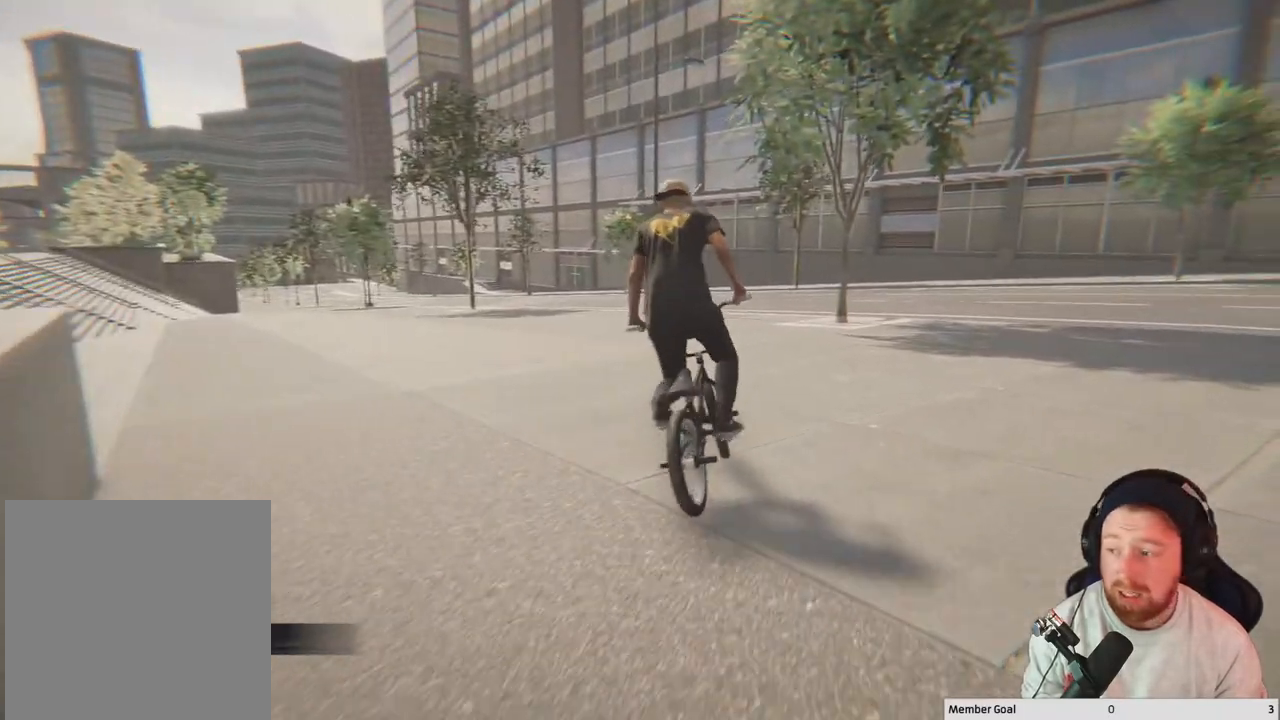
{"buttons": [], "left_stick": "up-left", "right_stick": "down", "events": [[50, "A", "up"], [200, "left_stick", "center"], [367, "right_stick", "down"], [400, "left_stick", "up-left"]]}
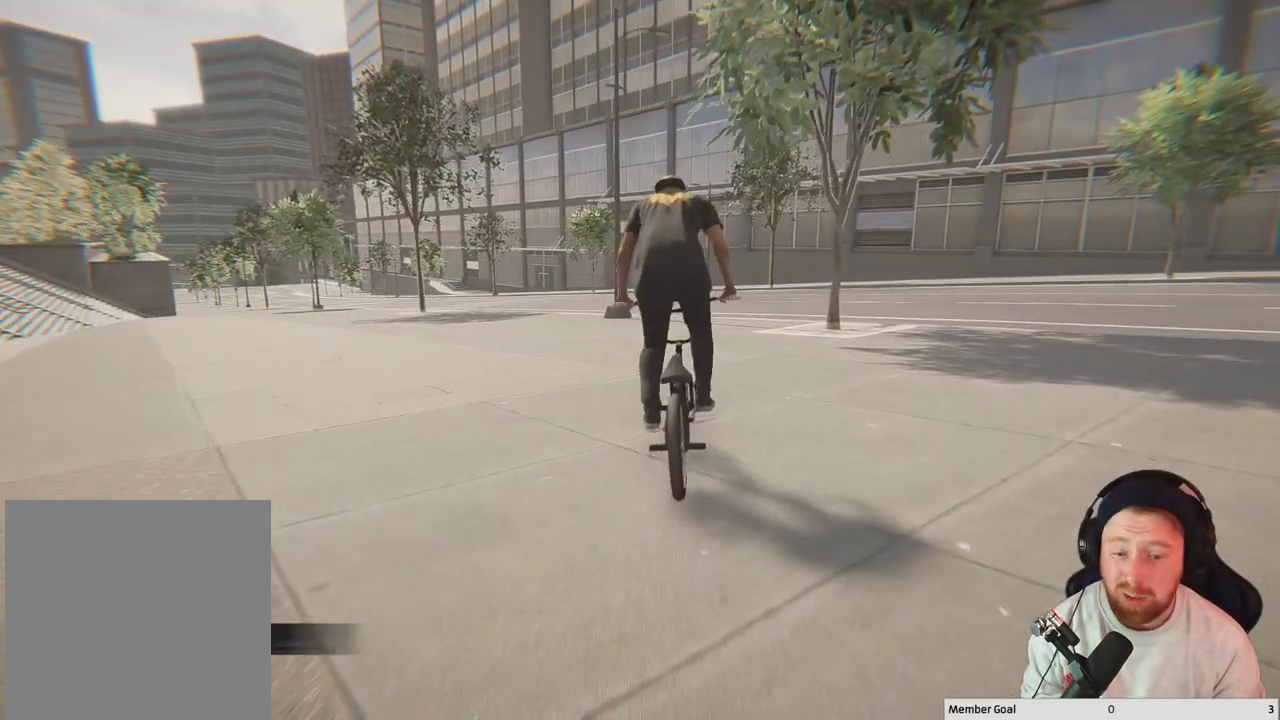
{"buttons": ["R1"], "left_stick": "up-left", "right_stick": "down", "events": [[117, "right_stick", "up"], [250, "right_stick", "center"], [317, "right_stick", "down"], [400, "R1", "down"]]}
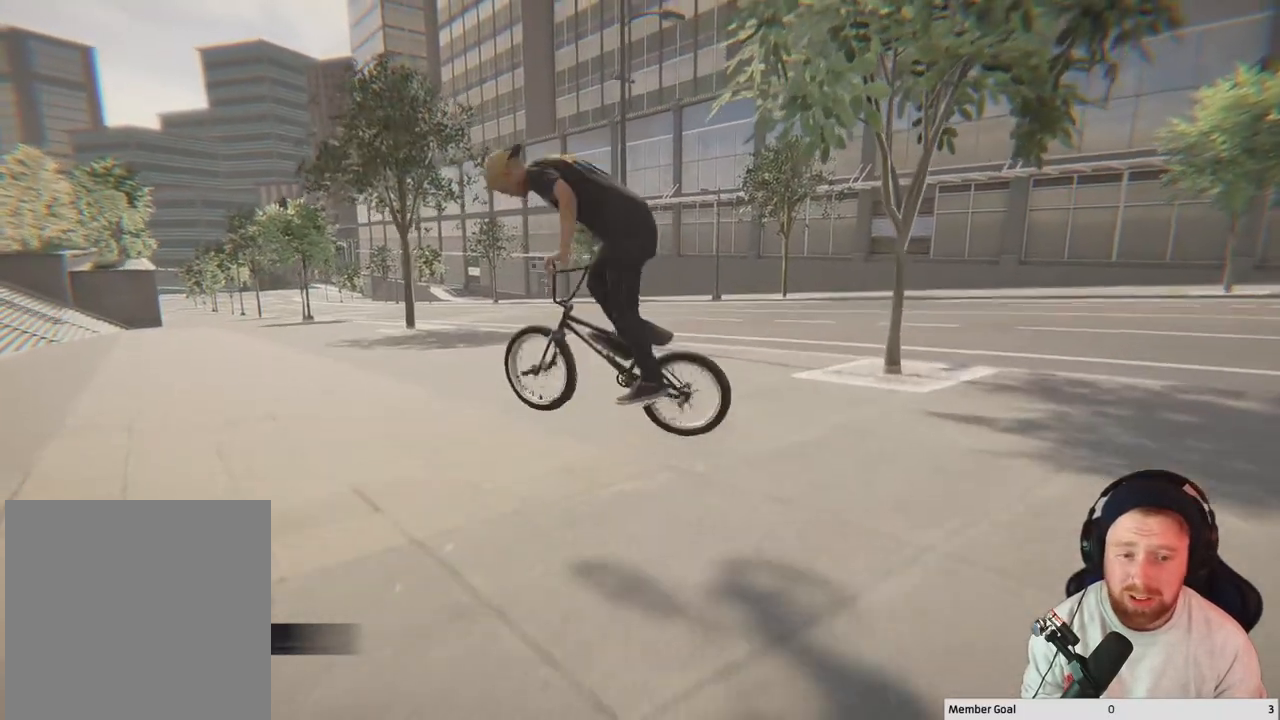
{"buttons": [], "left_stick": "center", "right_stick": "center", "events": [[33, "R1", "up"], [50, "right_stick", "center"], [100, "left_stick", "center"]]}
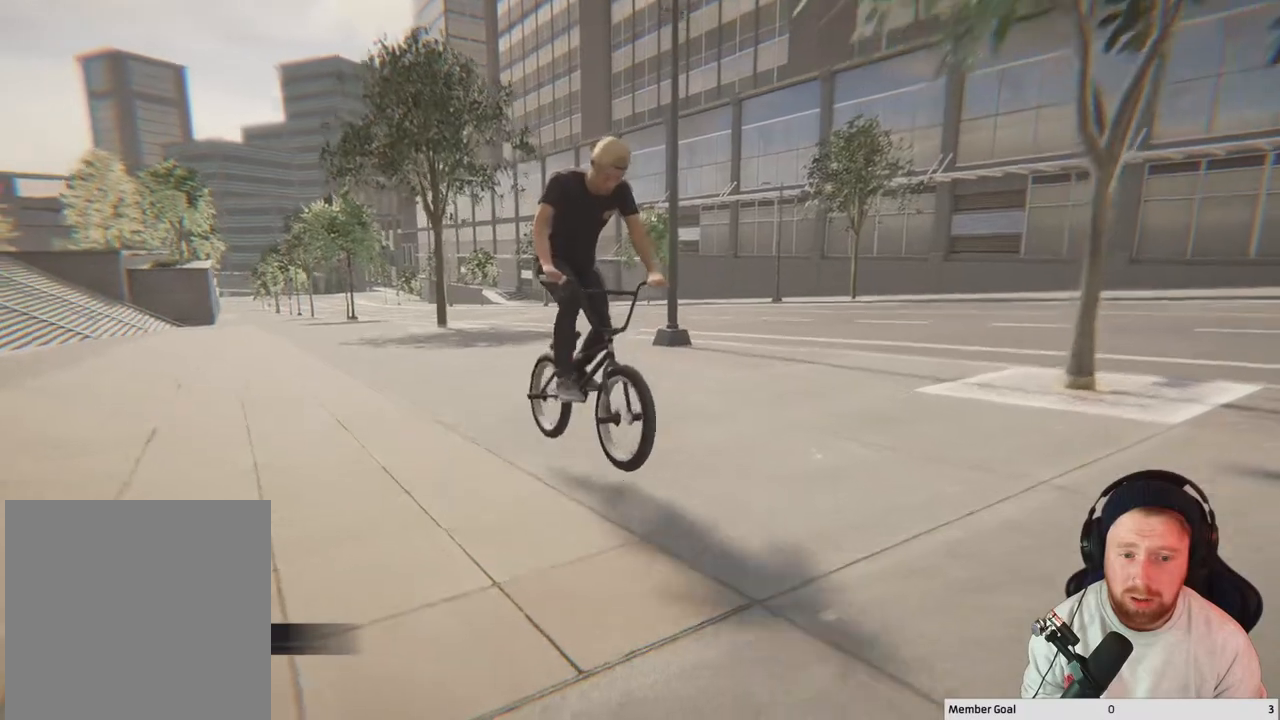
{"buttons": [], "left_stick": "left", "right_stick": "down", "events": [[83, "left_stick", "left"], [100, "right_stick", "down"]]}